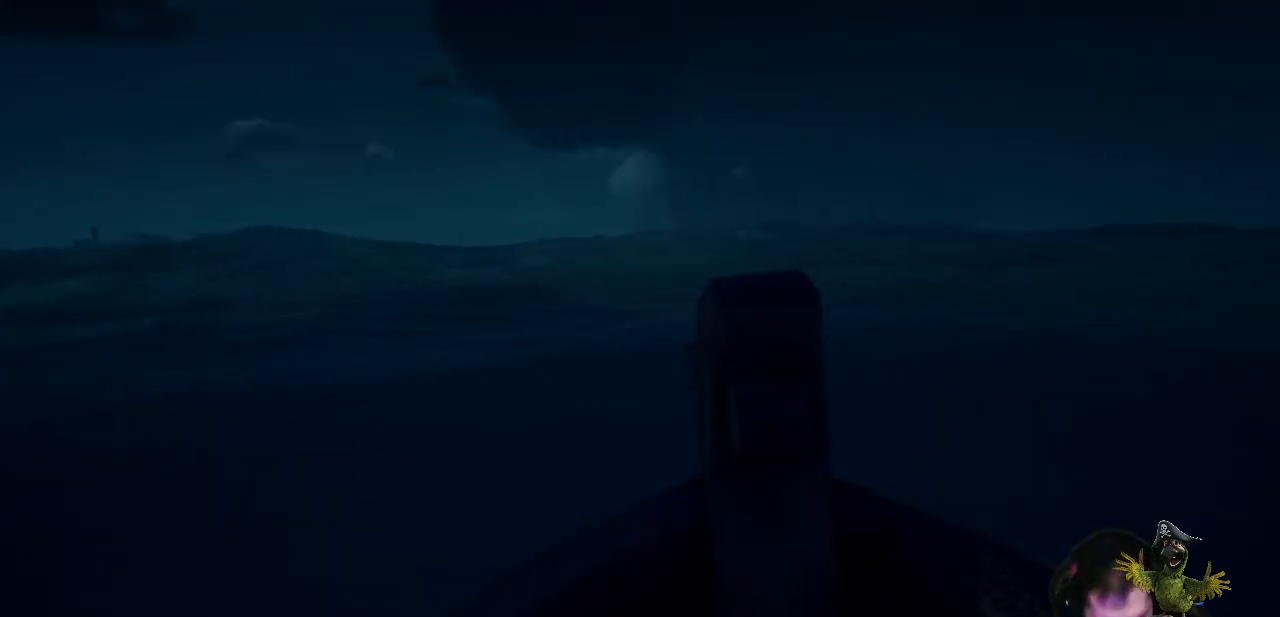
Gameplay with a controller (Xbox layout); each line is a JSON object with the inputs held at the frame after it. "events" lists button and stick changes between this image and that frame as [ms after this image, input, new state], when the widget could be followed in between. Not read: SHARE.
{"buttons": ["R2"], "left_stick": "right", "right_stick": "center", "events": []}
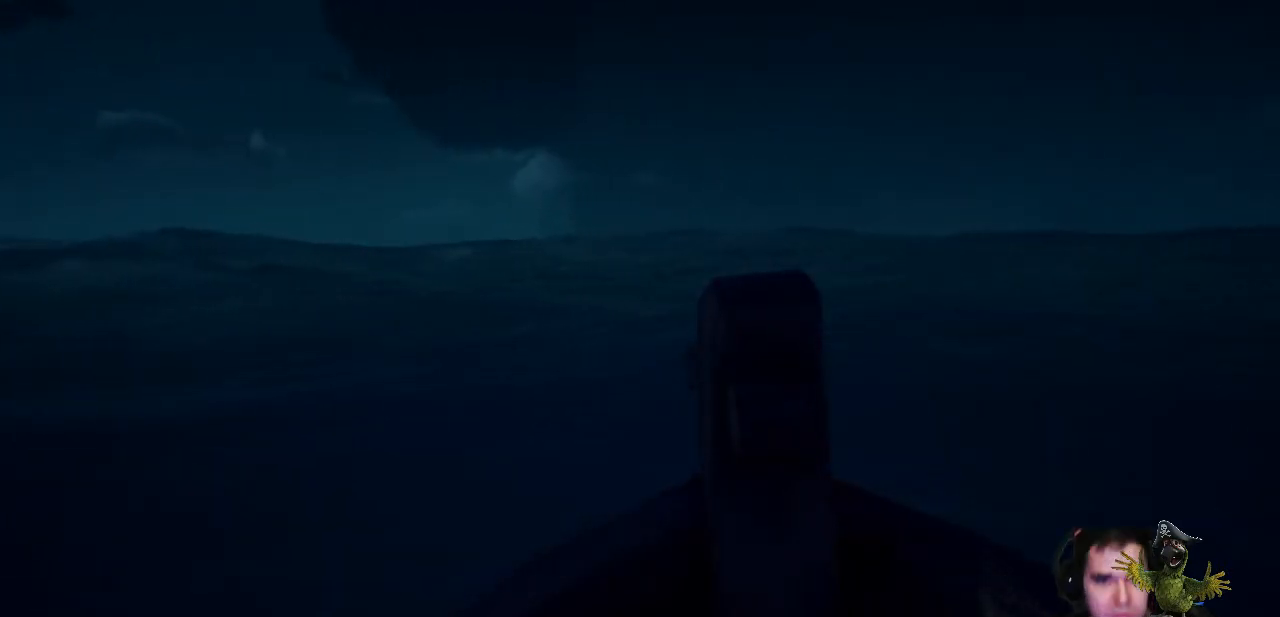
{"buttons": ["R2"], "left_stick": "right", "right_stick": "center", "events": [[267, "R2", "up"], [433, "R2", "down"]]}
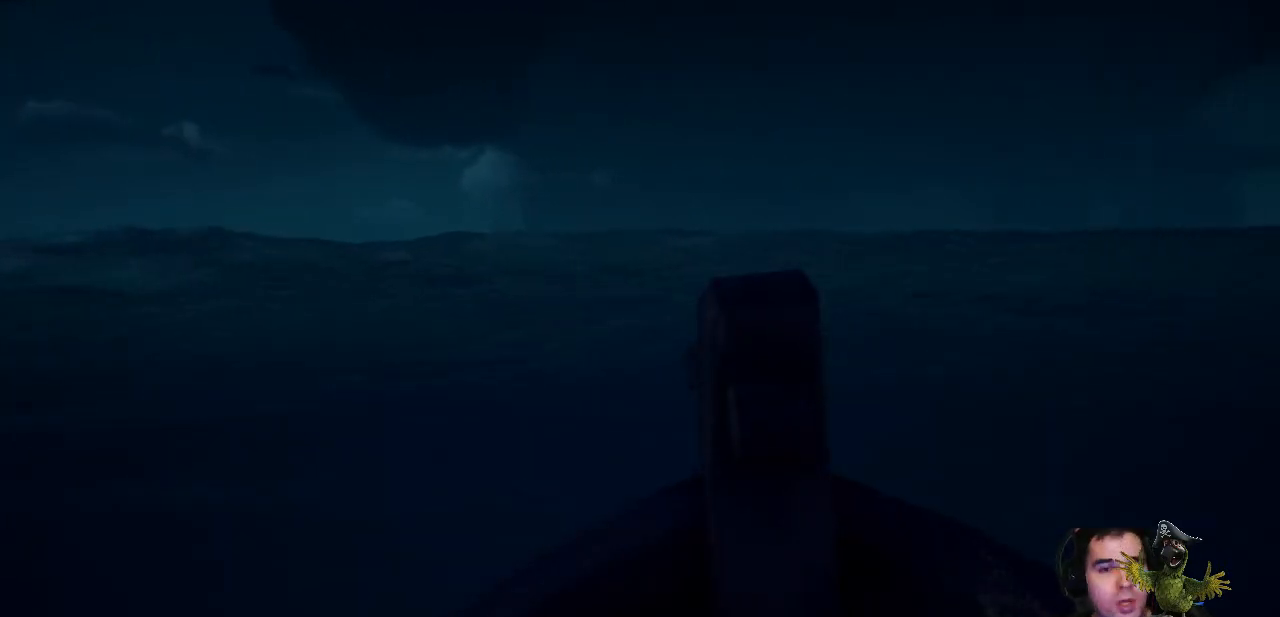
{"buttons": ["R2"], "left_stick": "right", "right_stick": "center", "events": []}
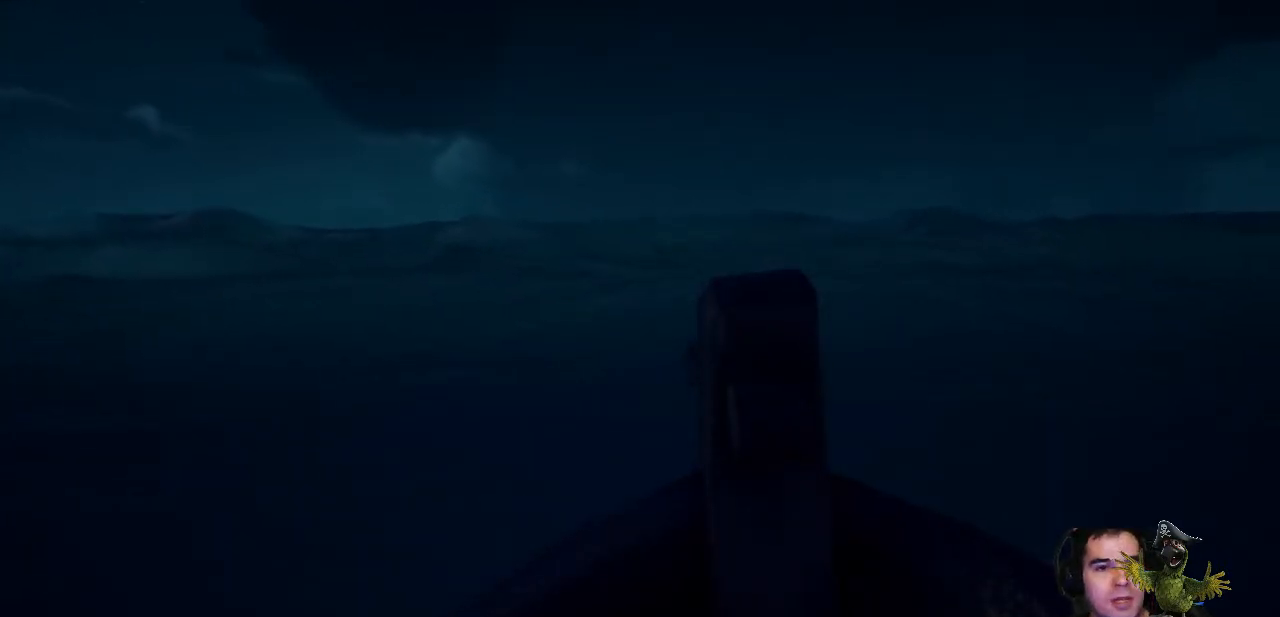
{"buttons": ["R2"], "left_stick": "right", "right_stick": "center", "events": []}
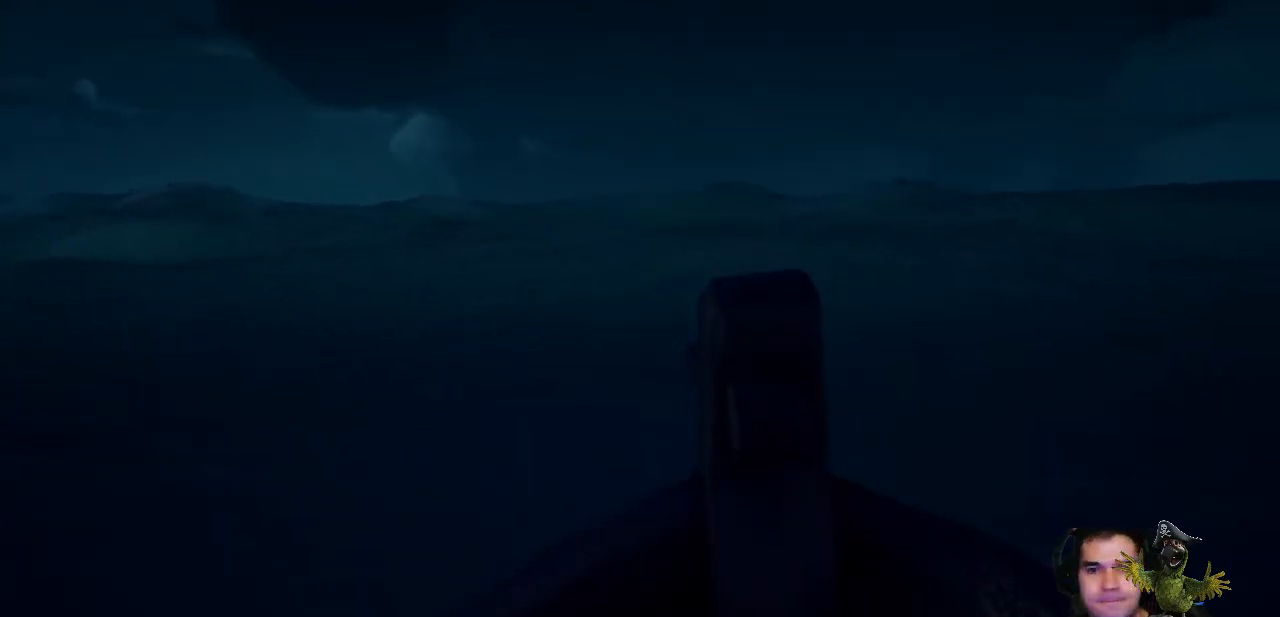
{"buttons": ["R2"], "left_stick": "right", "right_stick": "center", "events": []}
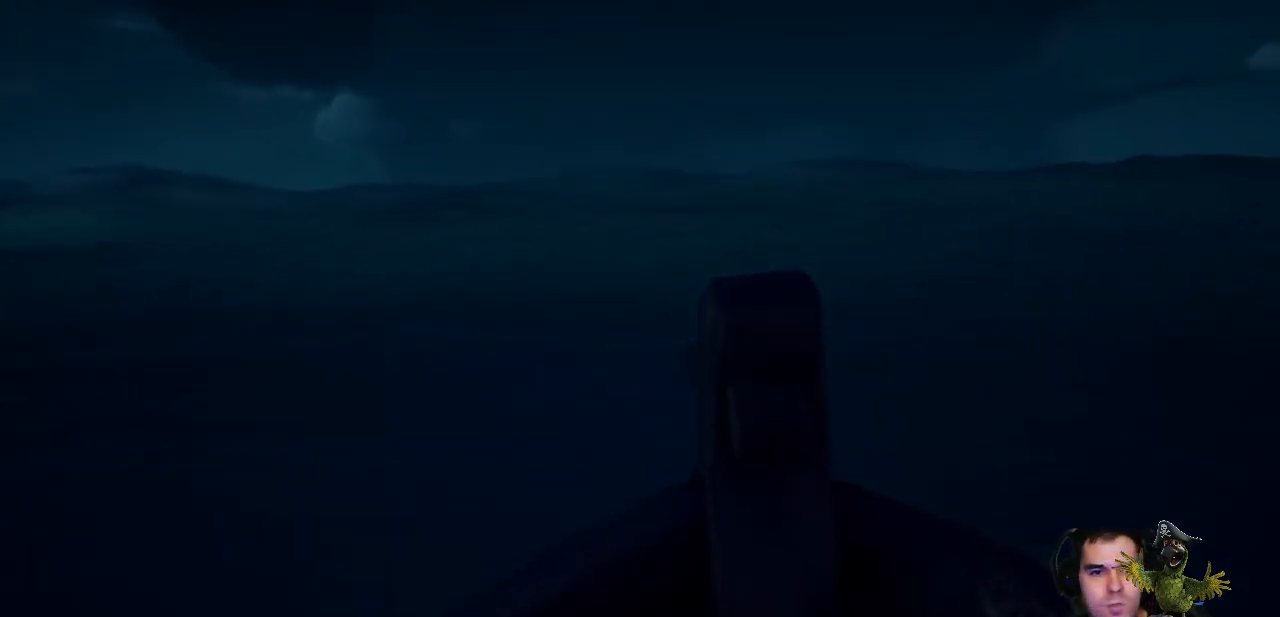
{"buttons": ["R2"], "left_stick": "right", "right_stick": "center", "events": []}
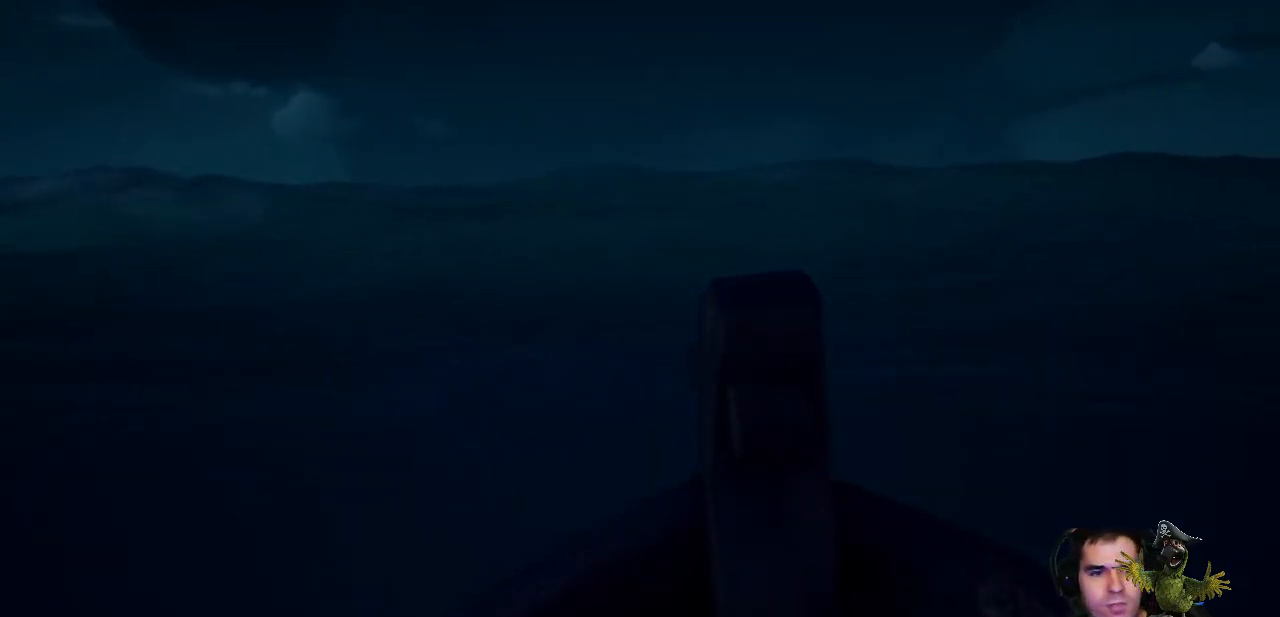
{"buttons": [], "left_stick": "right", "right_stick": "center", "events": [[367, "R2", "up"]]}
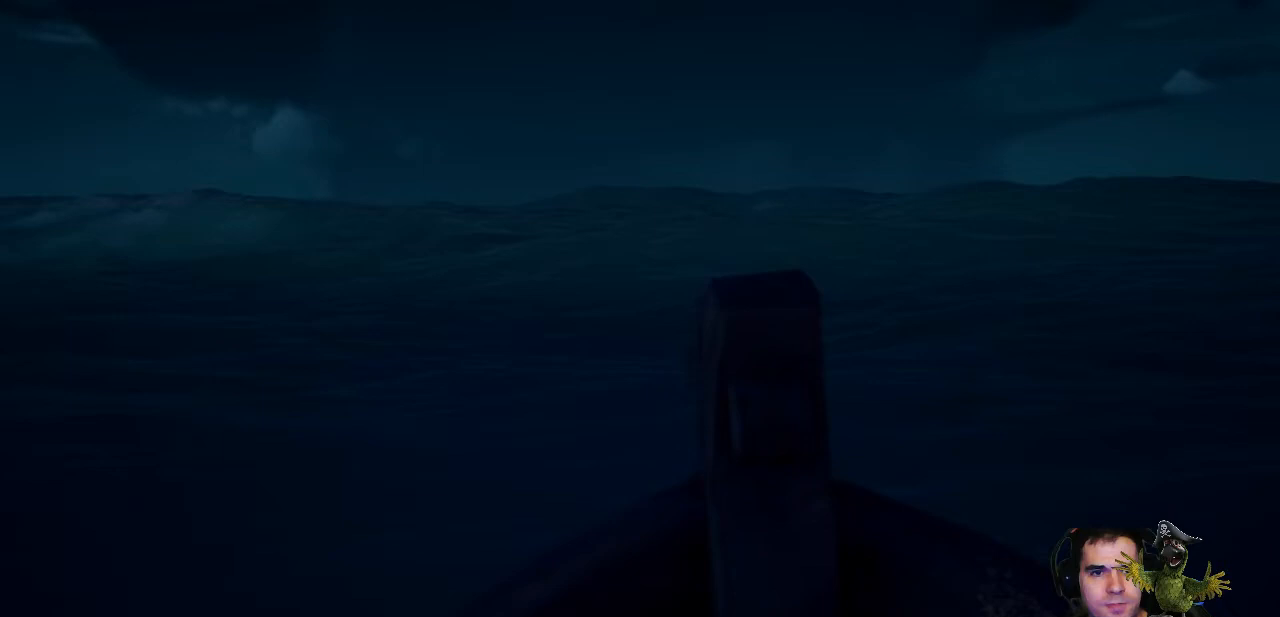
{"buttons": ["L2"], "left_stick": "up-right", "right_stick": "center", "events": [[33, "right_stick", "right"], [133, "left_stick", "up-right"], [267, "L2", "down"], [267, "right_stick", "center"]]}
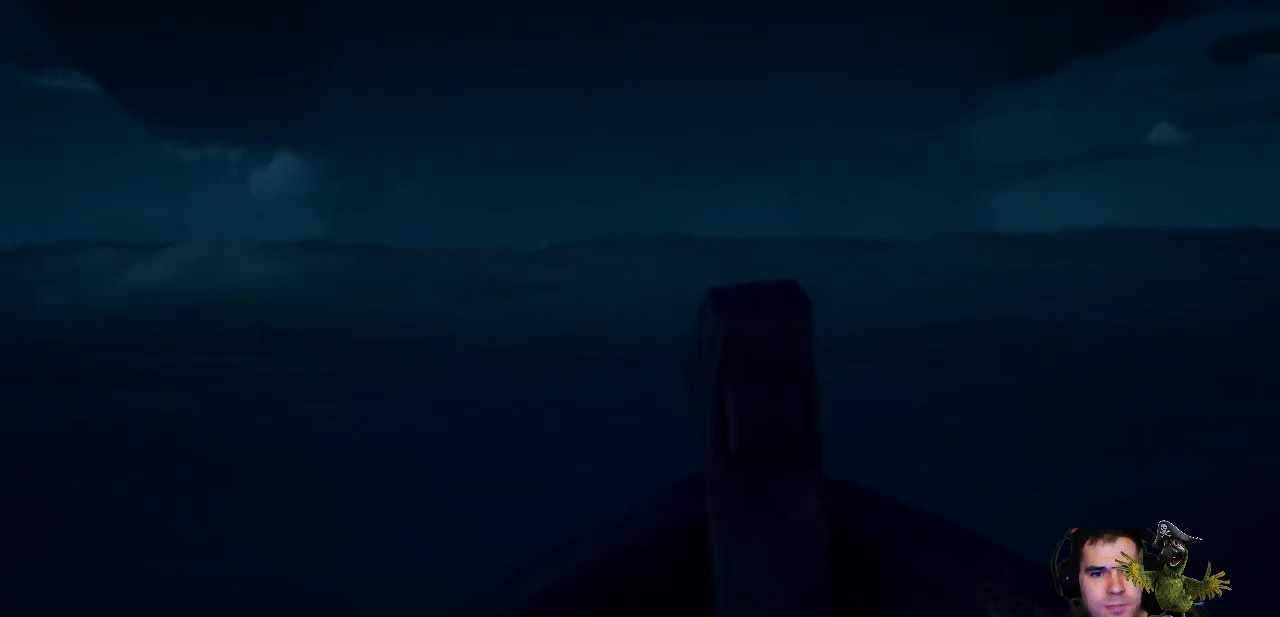
{"buttons": ["L2"], "left_stick": "up-right", "right_stick": "center", "events": []}
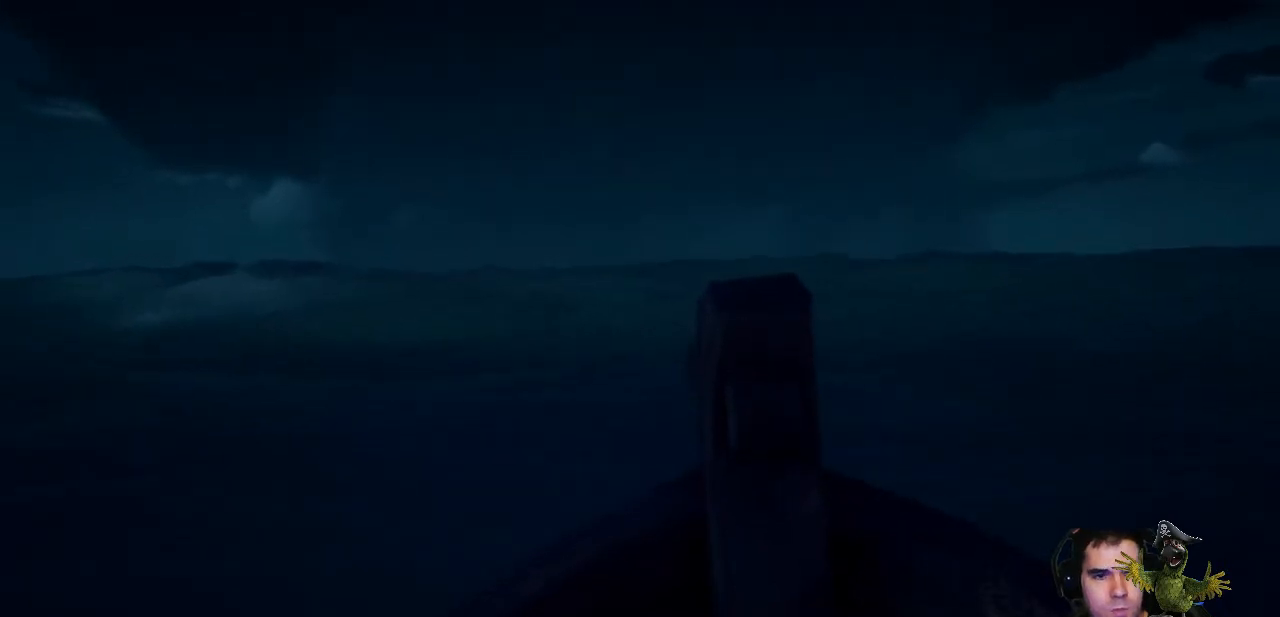
{"buttons": ["L2"], "left_stick": "up-right", "right_stick": "center", "events": []}
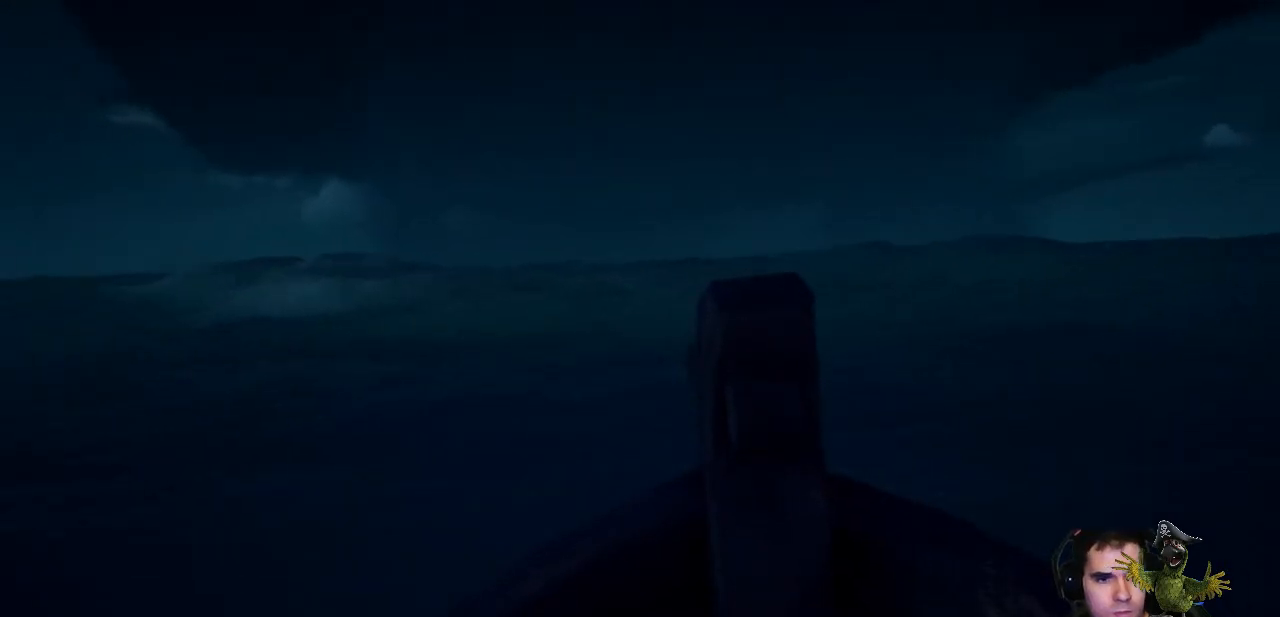
{"buttons": ["R2"], "left_stick": "center", "right_stick": "right", "events": [[167, "L2", "up"], [233, "right_stick", "right"], [333, "R2", "down"], [433, "left_stick", "center"]]}
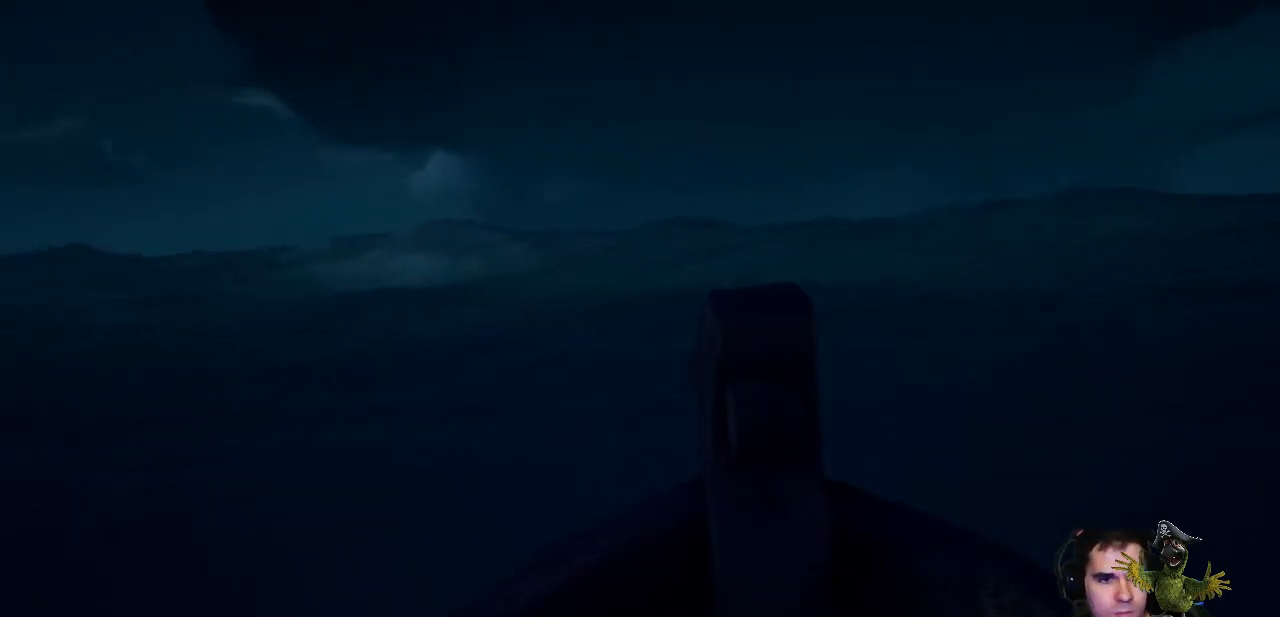
{"buttons": ["R2"], "left_stick": "center", "right_stick": "right", "events": []}
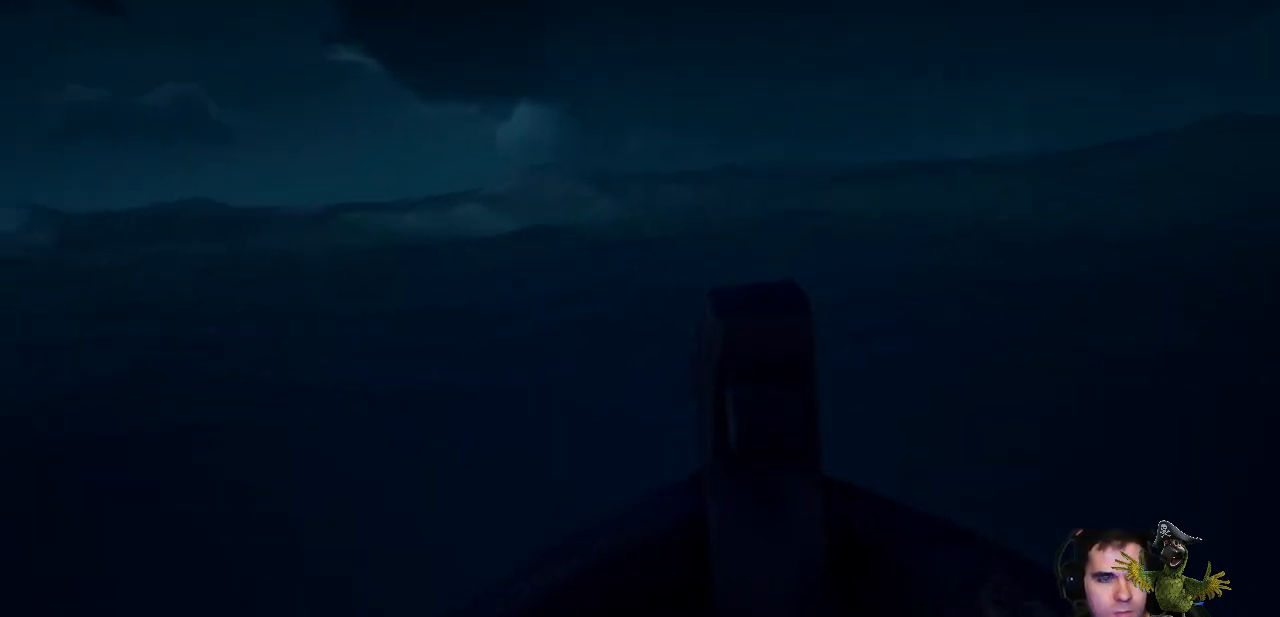
{"buttons": ["R2"], "left_stick": "center", "right_stick": "right", "events": []}
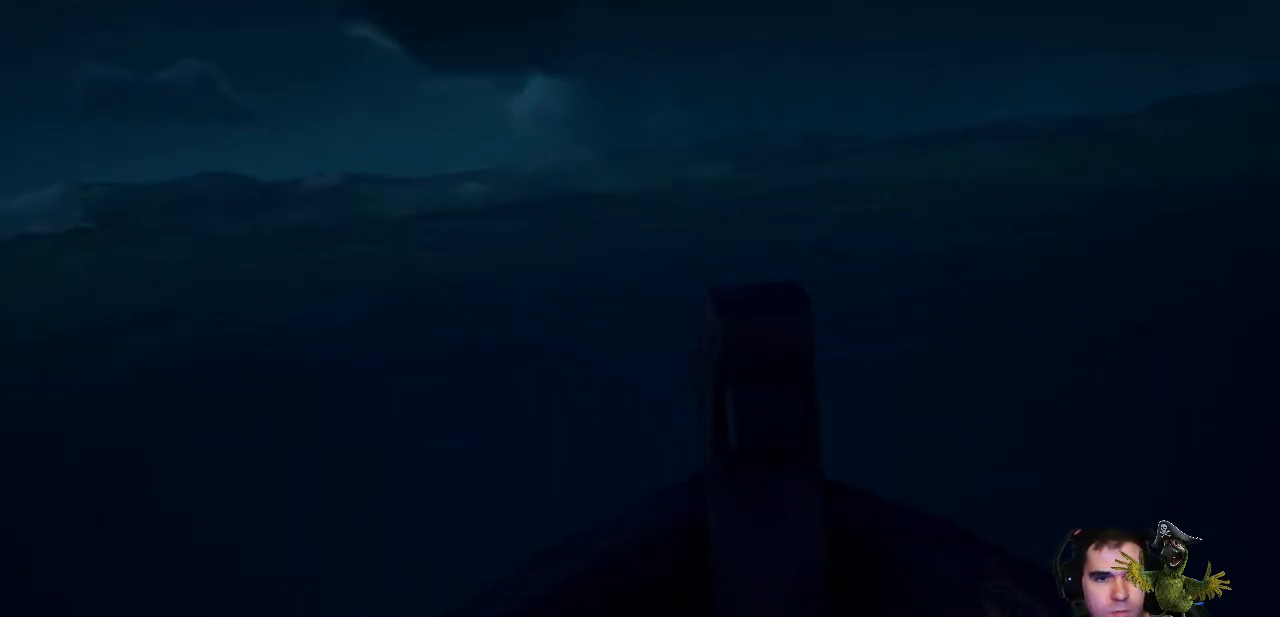
{"buttons": ["R2"], "left_stick": "center", "right_stick": "right", "events": []}
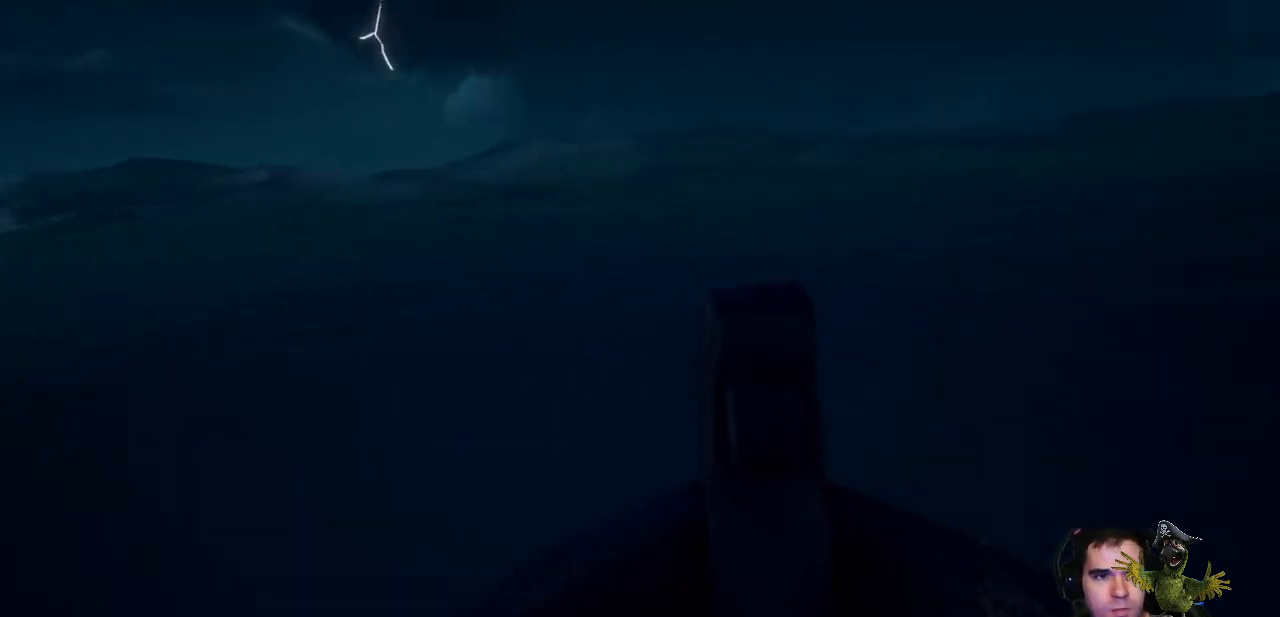
{"buttons": ["R2"], "left_stick": "center", "right_stick": "right", "events": []}
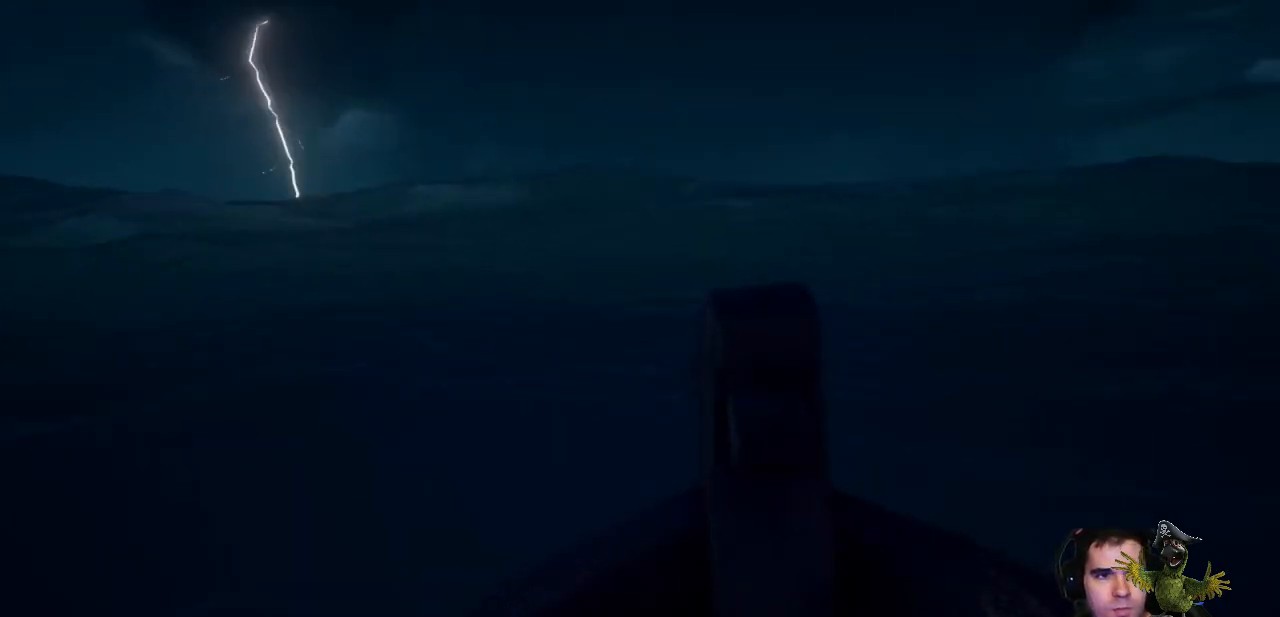
{"buttons": ["R2"], "left_stick": "center", "right_stick": "right", "events": [[233, "R2", "up"], [333, "R2", "down"]]}
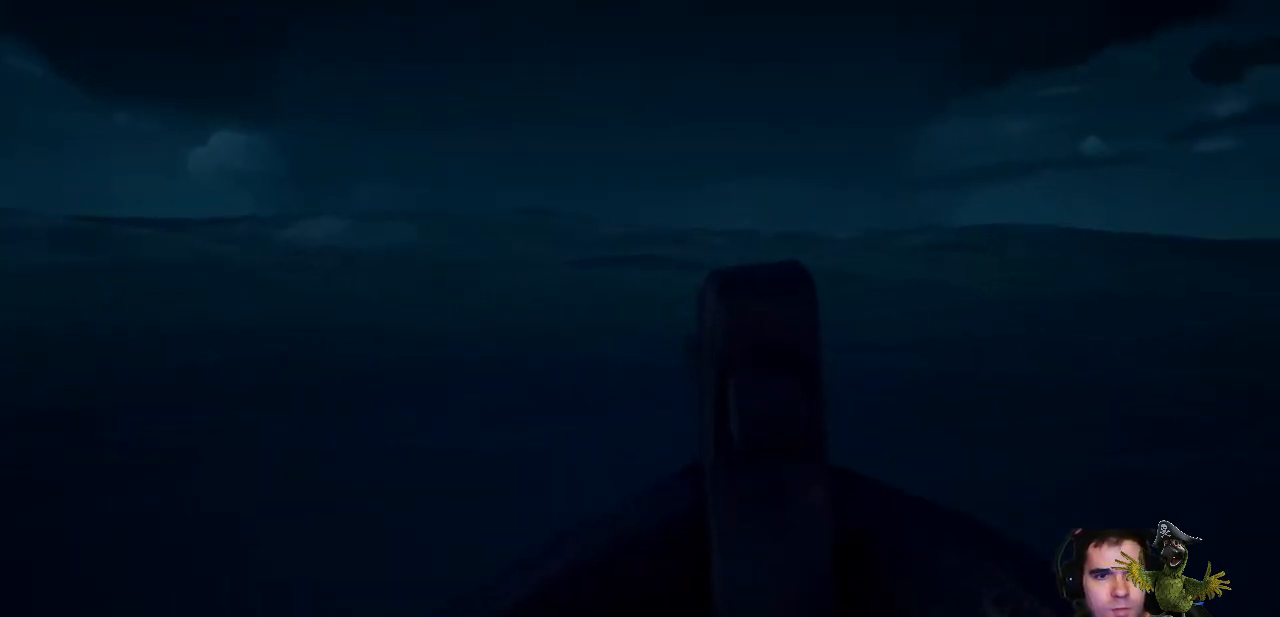
{"buttons": ["R2"], "left_stick": "center", "right_stick": "center", "events": [[133, "right_stick", "center"], [267, "R2", "up"], [400, "R2", "down"]]}
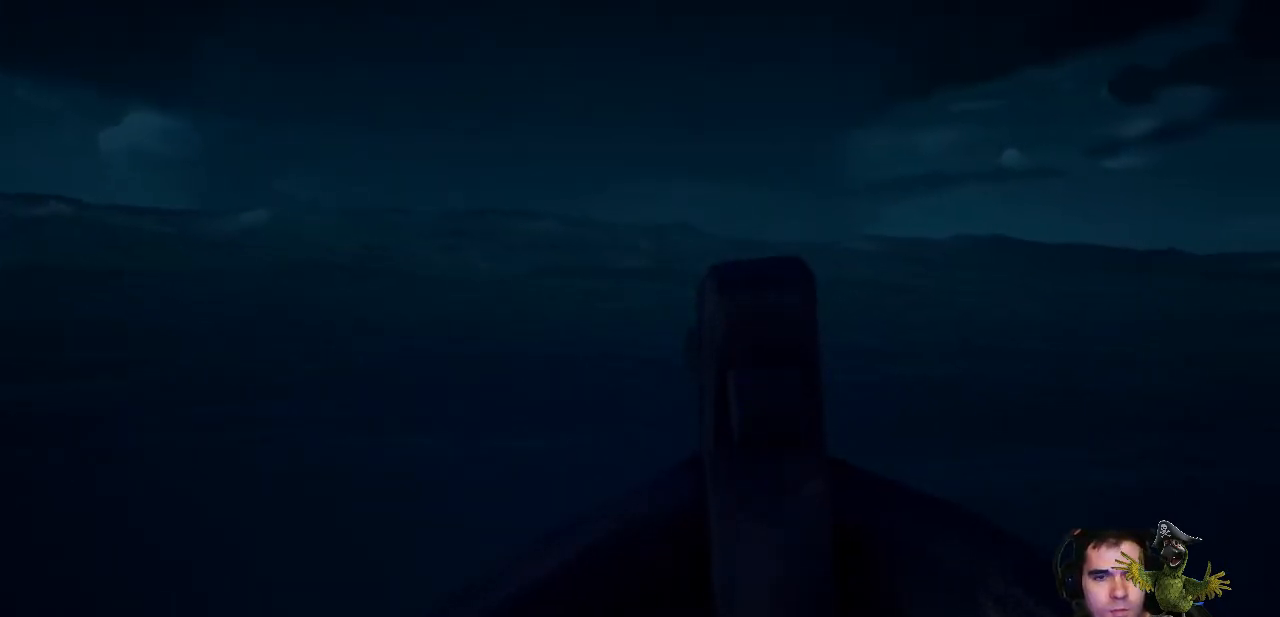
{"buttons": ["R2"], "left_stick": "center", "right_stick": "center", "events": []}
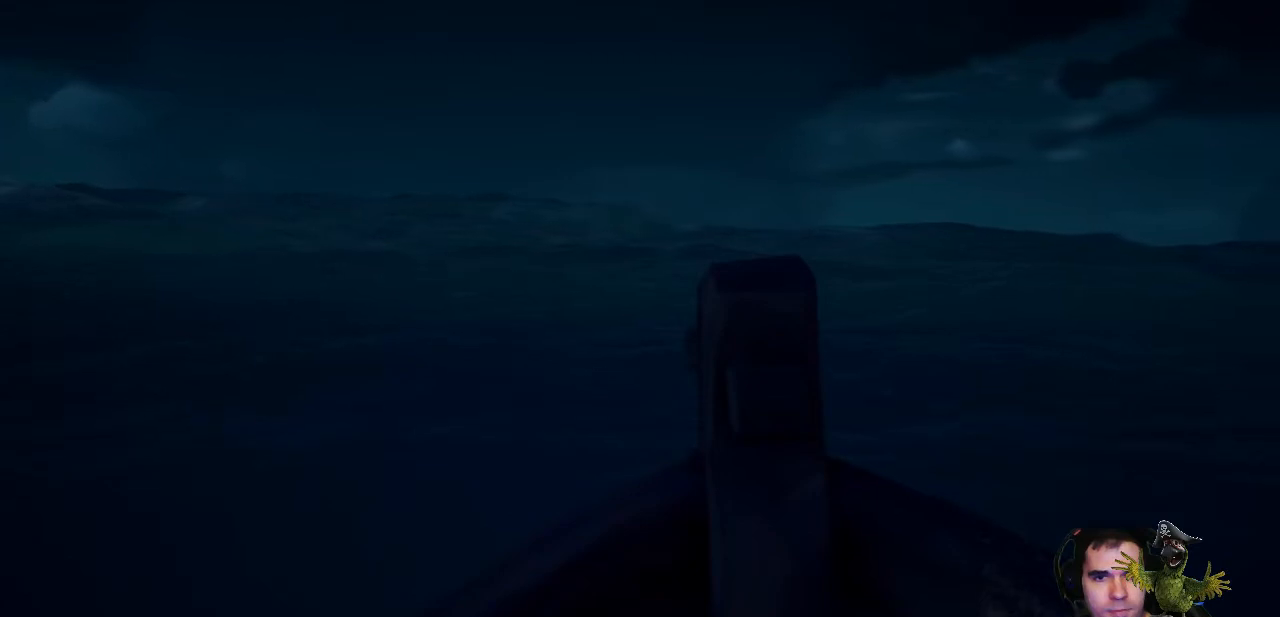
{"buttons": ["R2"], "left_stick": "center", "right_stick": "center", "events": []}
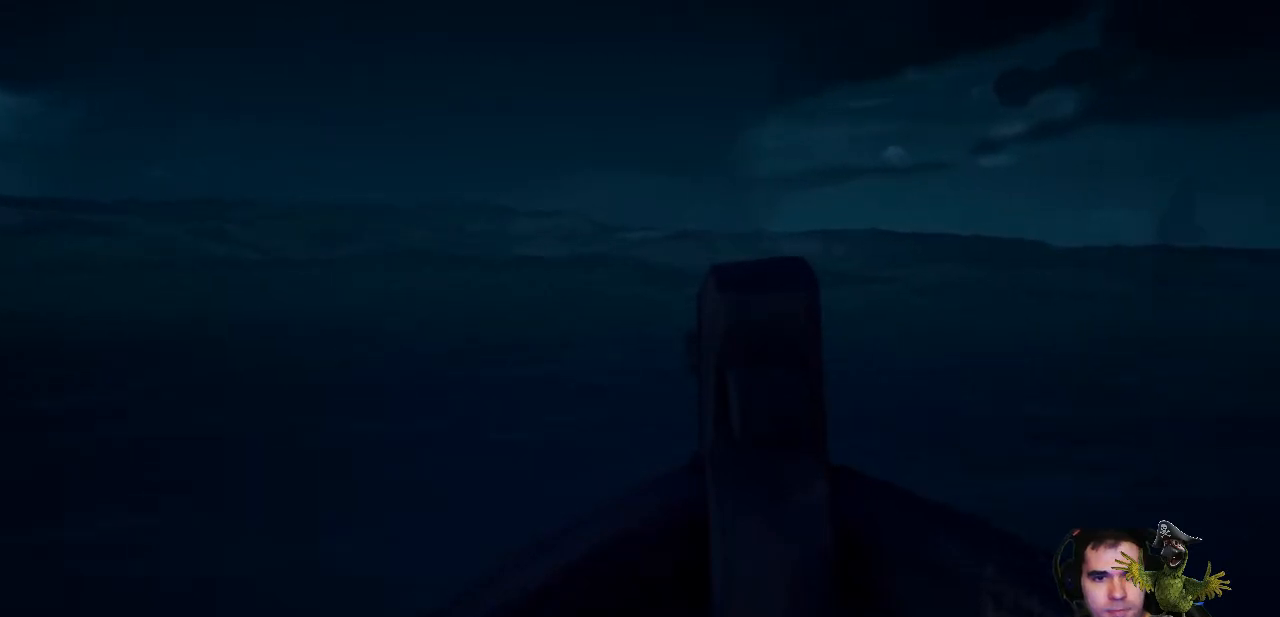
{"buttons": [], "left_stick": "center", "right_stick": "right", "events": [[100, "right_stick", "right"], [167, "R2", "up"]]}
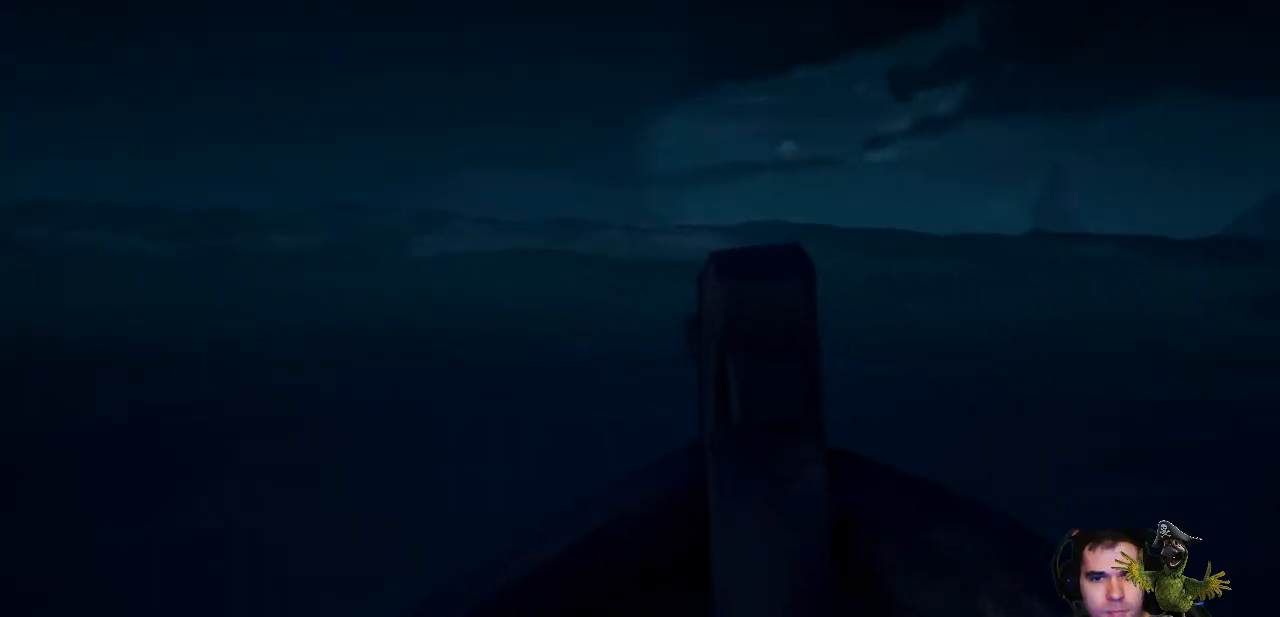
{"buttons": ["R2"], "left_stick": "center", "right_stick": "right", "events": [[200, "R2", "down"]]}
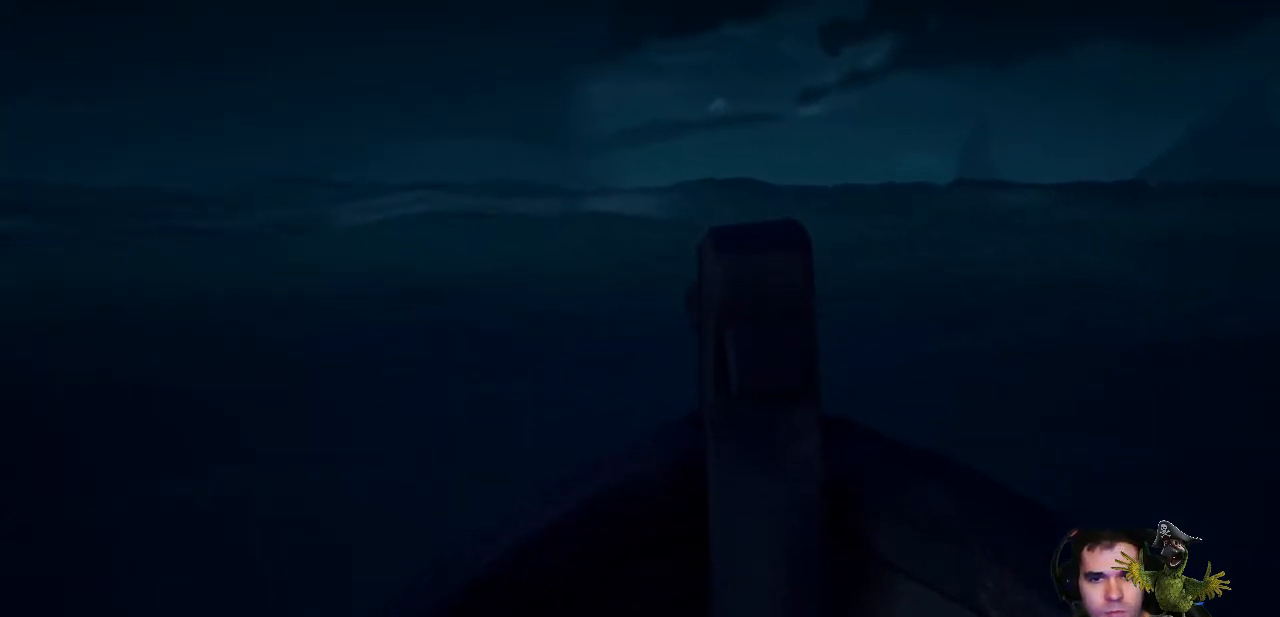
{"buttons": ["R2"], "left_stick": "center", "right_stick": "right", "events": []}
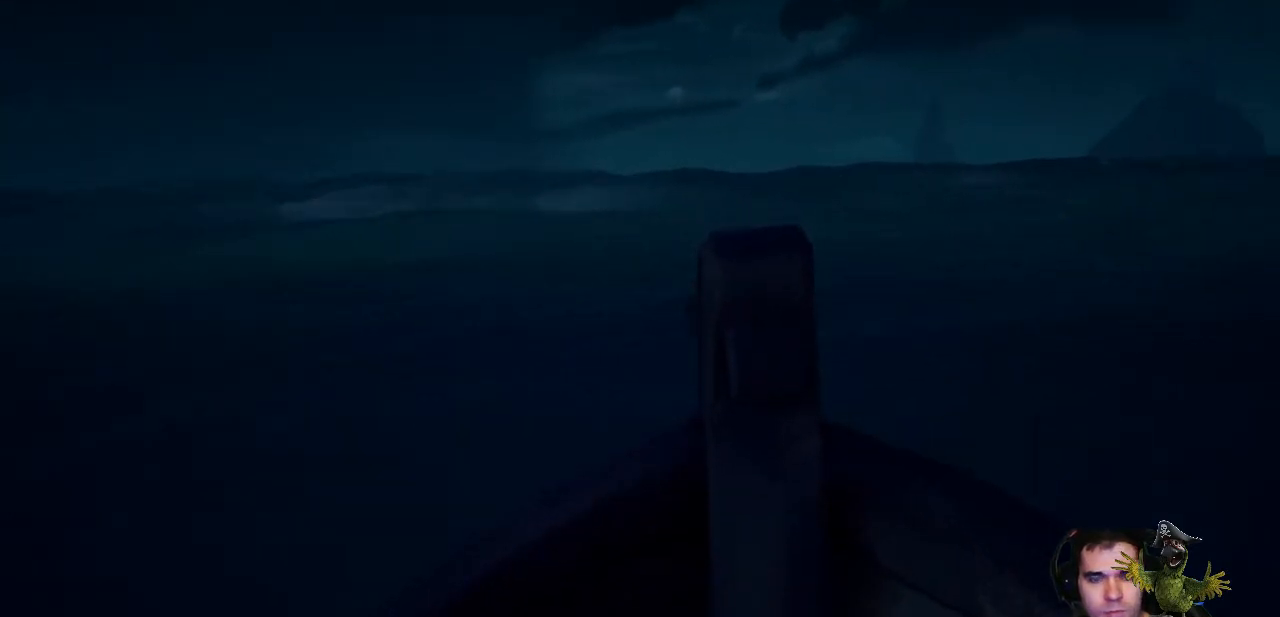
{"buttons": ["R2"], "left_stick": "center", "right_stick": "right", "events": []}
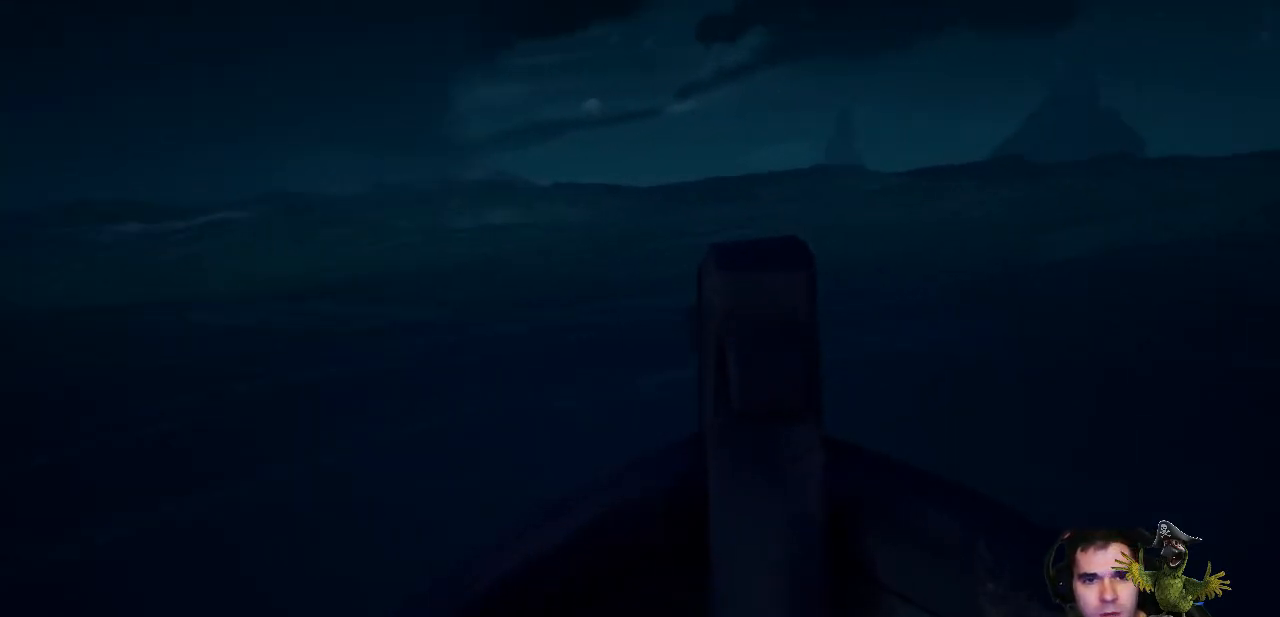
{"buttons": ["R2"], "left_stick": "center", "right_stick": "right", "events": []}
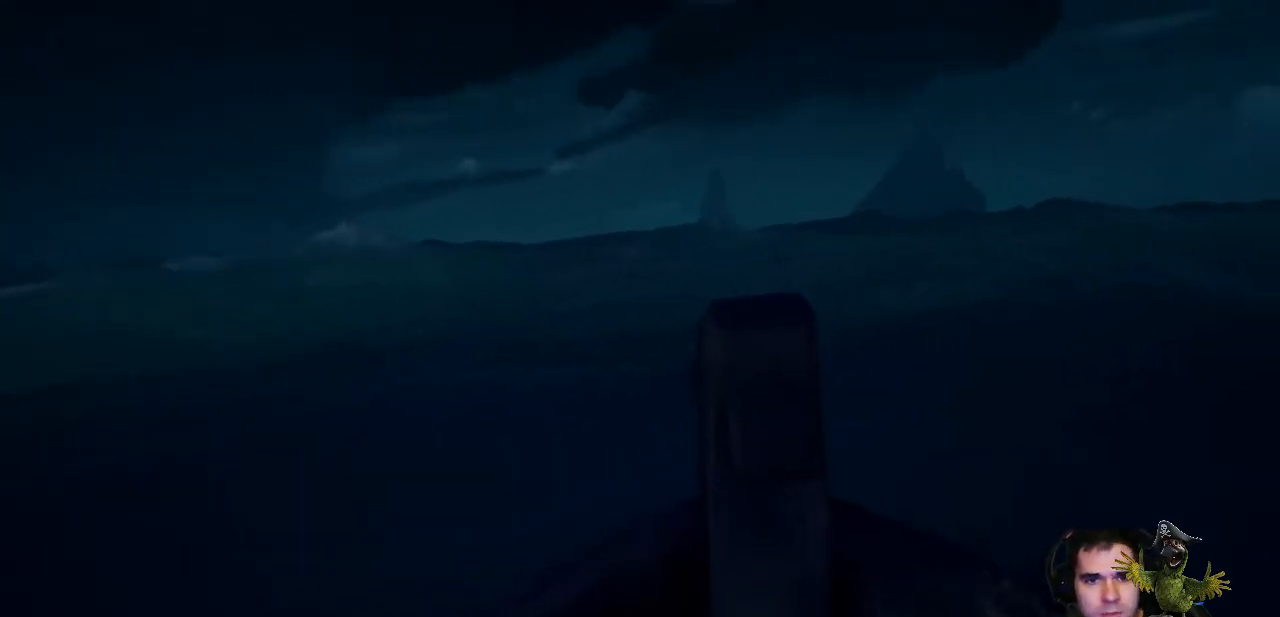
{"buttons": ["R2"], "left_stick": "center", "right_stick": "right", "events": []}
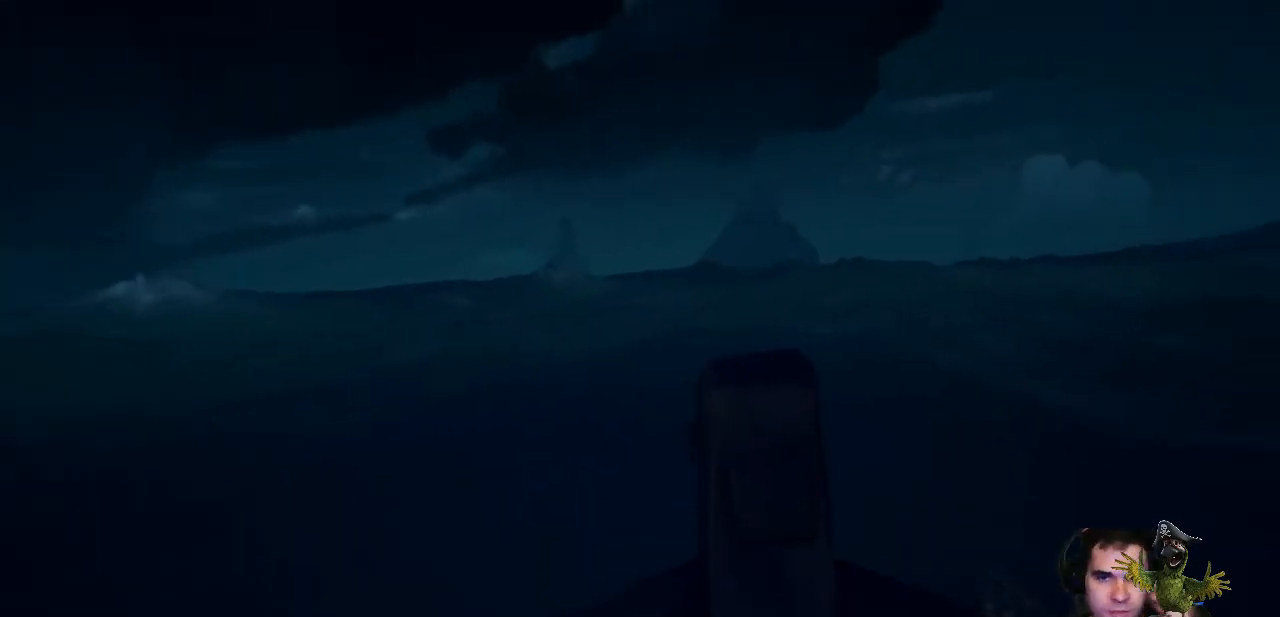
{"buttons": ["R2"], "left_stick": "center", "right_stick": "right", "events": []}
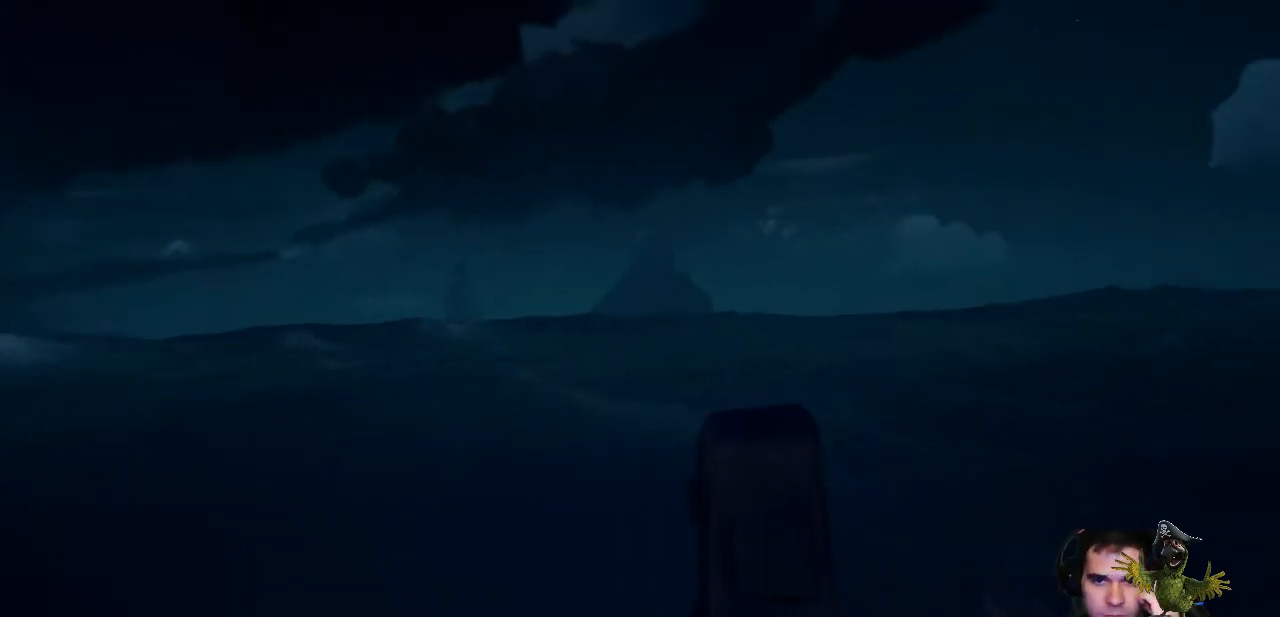
{"buttons": ["R2"], "left_stick": "center", "right_stick": "right", "events": [[133, "right_stick", "center"], [200, "R2", "up"], [400, "right_stick", "right"], [500, "R2", "down"]]}
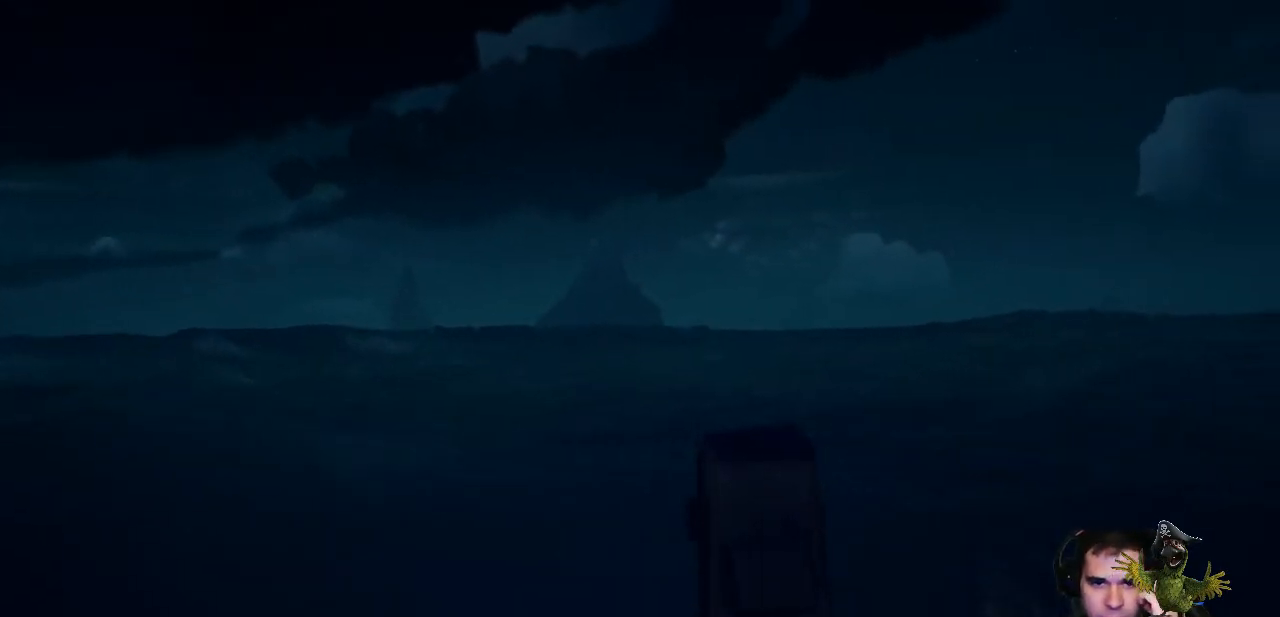
{"buttons": ["R2"], "left_stick": "center", "right_stick": "right", "events": []}
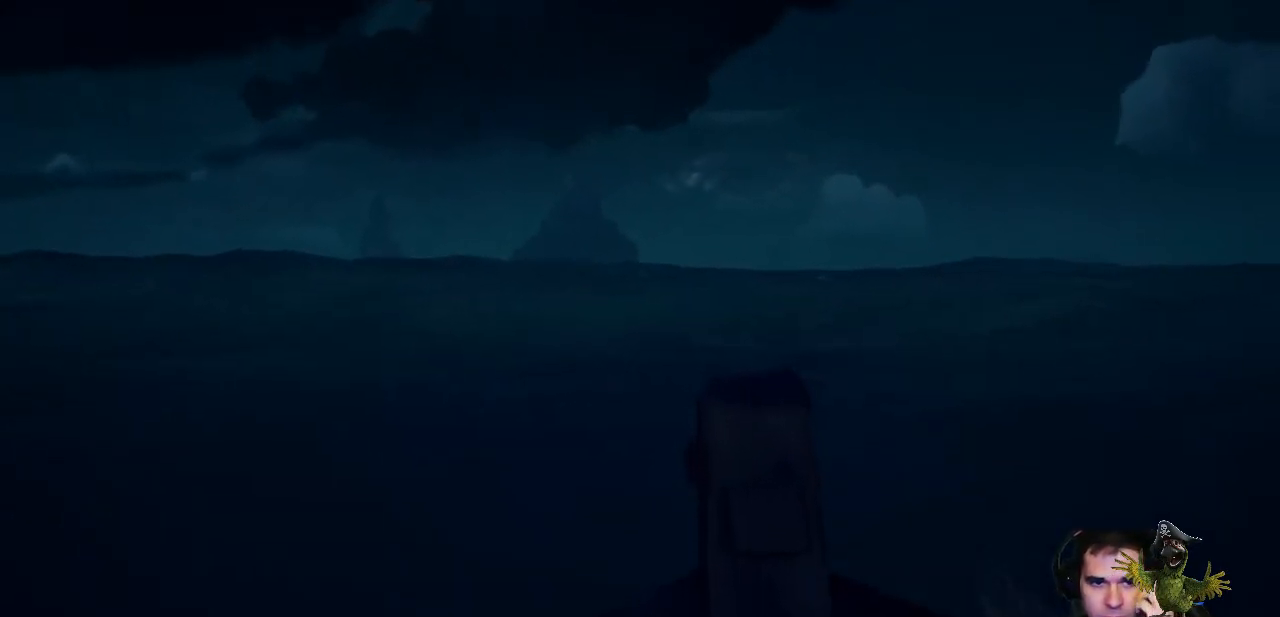
{"buttons": ["R2"], "left_stick": "center", "right_stick": "right", "events": []}